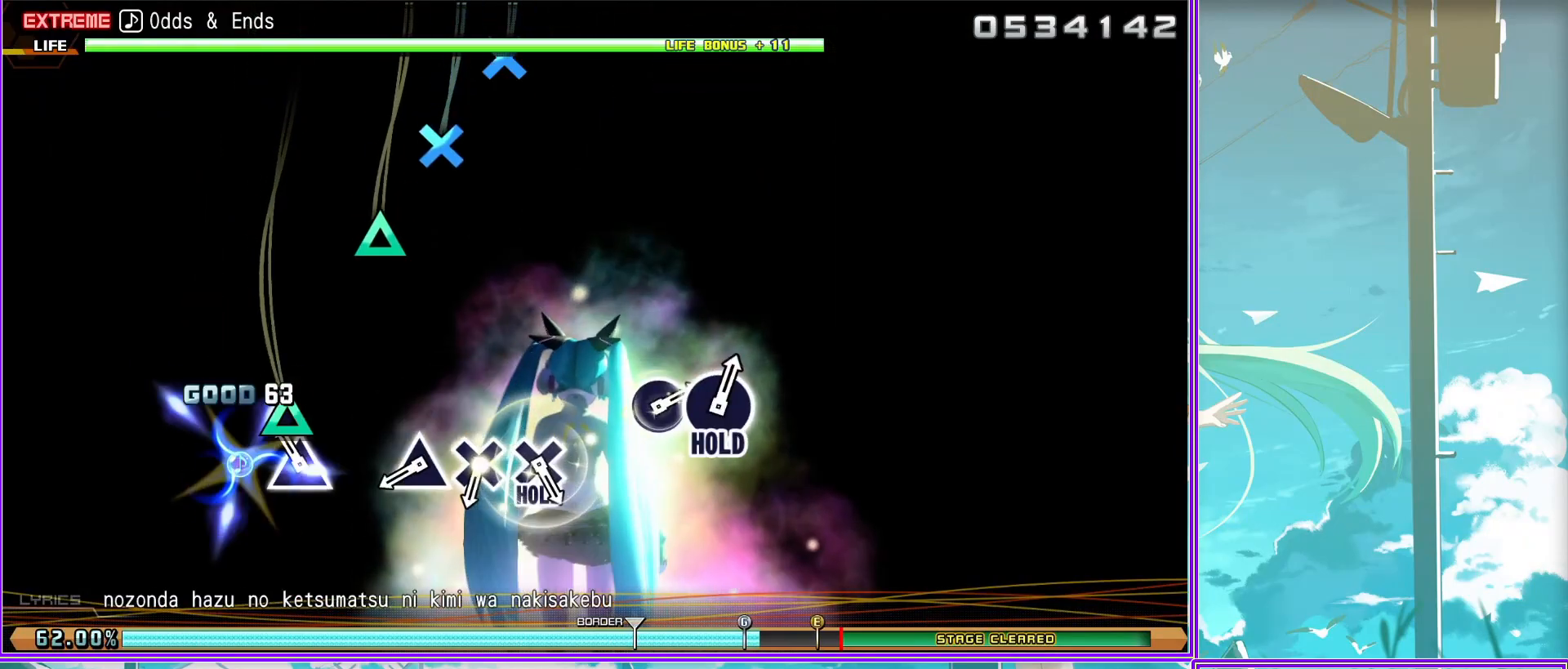
Gameplay with a controller (PlayStation layout); each line is a JSON object with the inputs held at the frame after it. "events" lists button and stick changes between this image and that frame as [ms after this image, input, new state], when the widget could be followed in between.
{"buttons": ["CROSS", "DPAD_RIGHT"], "left_stick": "center", "right_stick": "center", "events": [[33, "CROSS", "down"], [100, "CROSS", "up"], [183, "CROSS", "down"], [500, "DPAD_RIGHT", "down"]]}
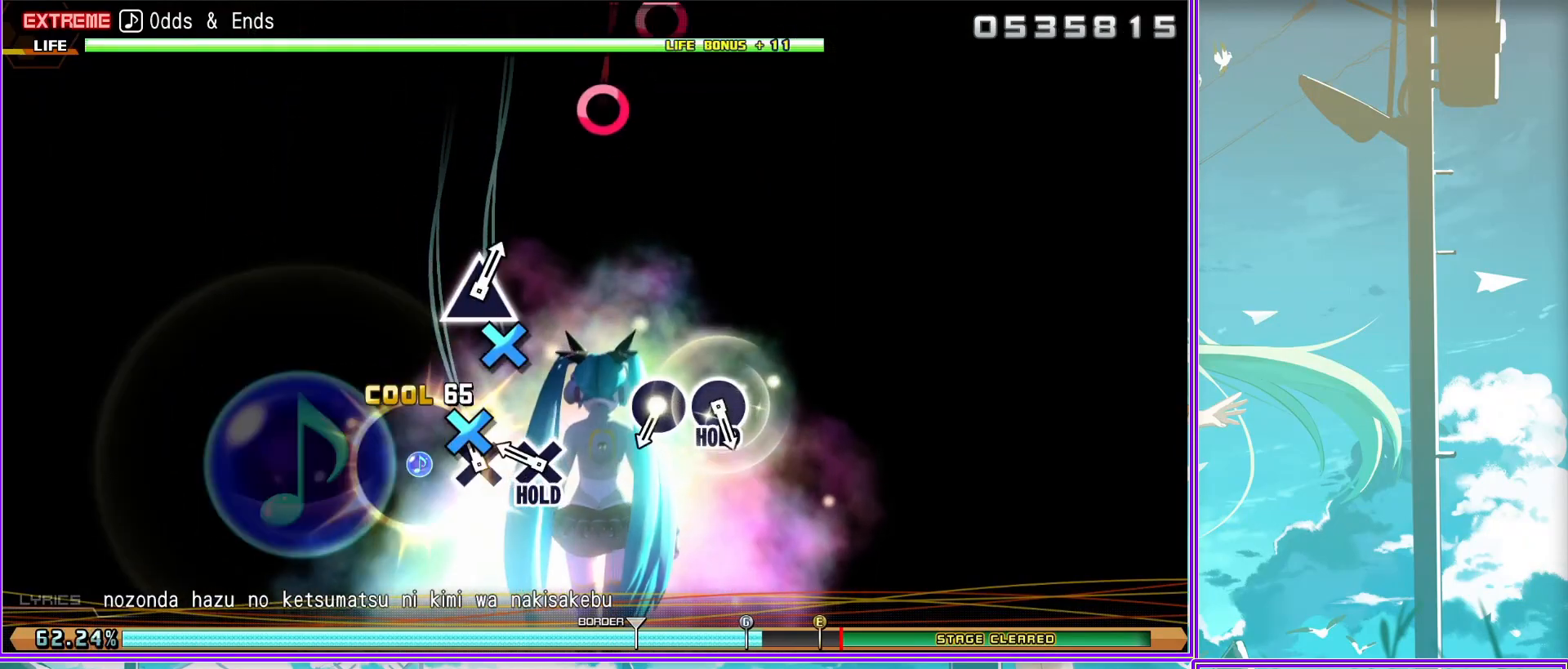
{"buttons": ["L2"], "left_stick": "center", "right_stick": "center", "events": [[83, "DPAD_RIGHT", "up"], [167, "DPAD_RIGHT", "down"], [317, "CROSS", "up"], [333, "L2", "down"], [383, "DPAD_RIGHT", "up"]]}
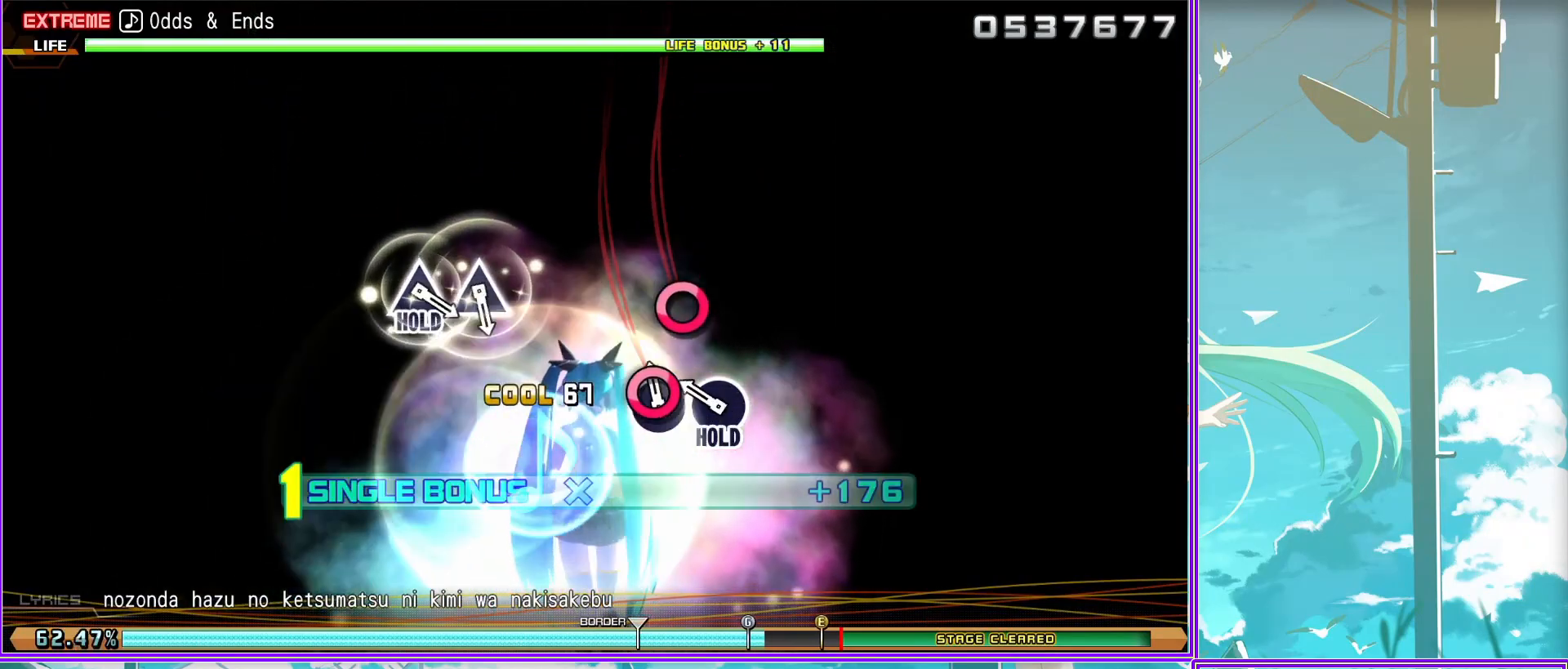
{"buttons": ["TRIANGLE", "L2"], "left_stick": "center", "right_stick": "center", "events": [[83, "TRIANGLE", "down"], [167, "TRIANGLE", "up"], [267, "TRIANGLE", "down"]]}
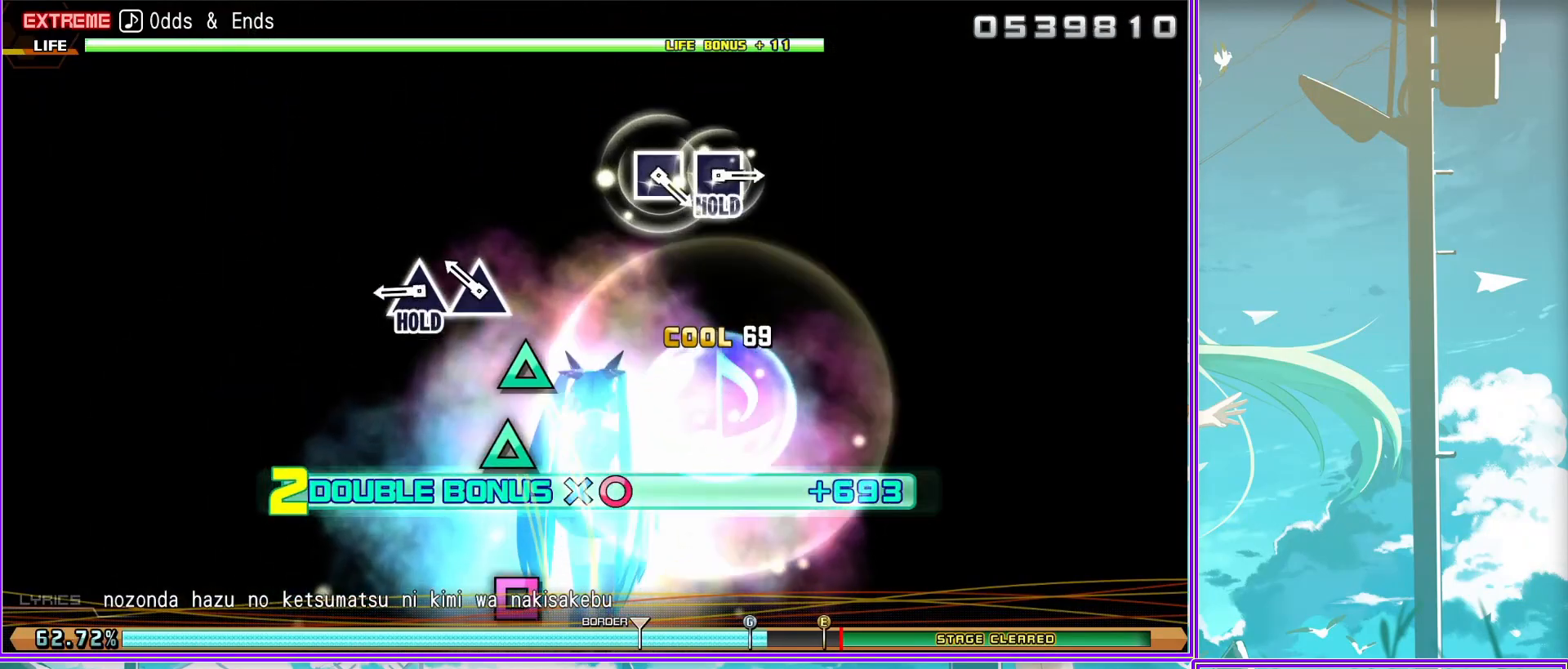
{"buttons": ["TRIANGLE", "L2", "R2", "DPAD_LEFT"], "left_stick": "center", "right_stick": "center", "events": [[217, "DPAD_LEFT", "down"], [317, "DPAD_LEFT", "up"], [400, "DPAD_LEFT", "down"], [483, "R2", "down"]]}
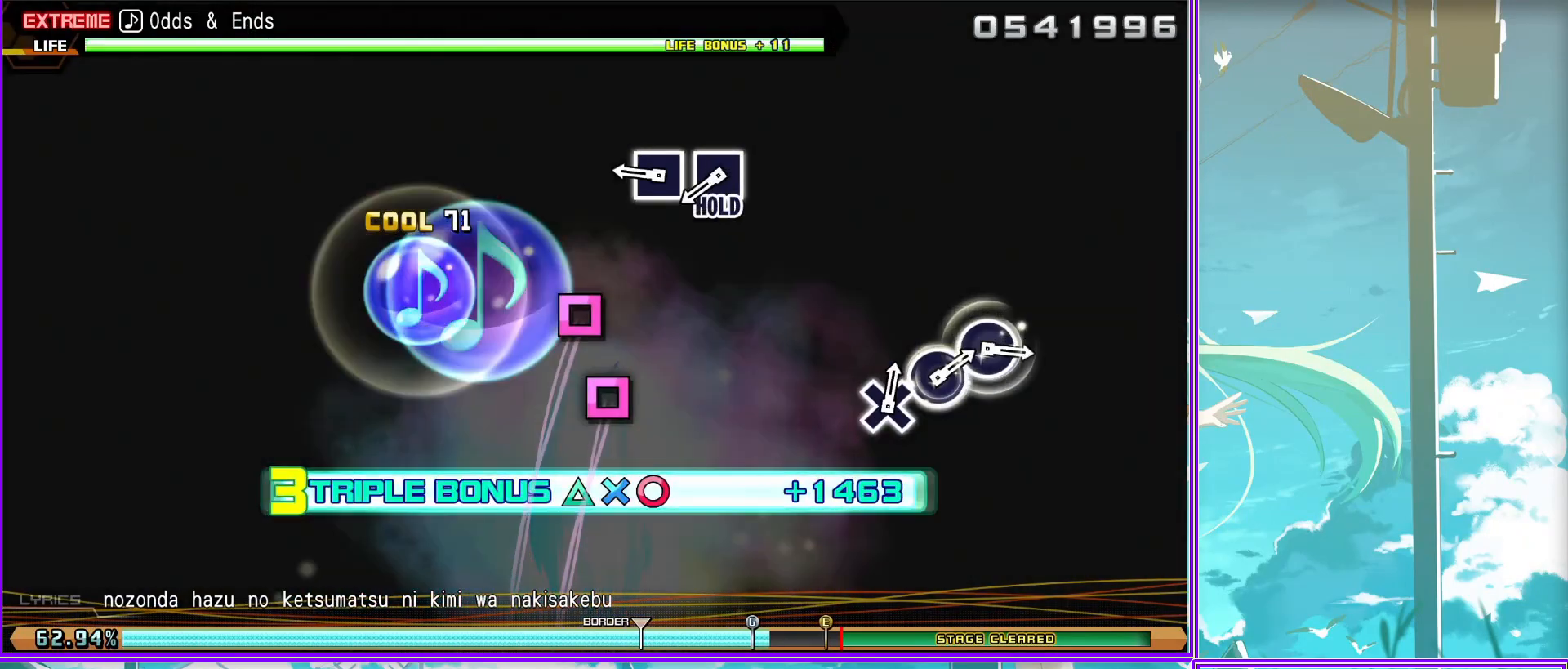
{"buttons": ["CIRCLE", "R2"], "left_stick": "center", "right_stick": "center", "events": [[50, "DPAD_LEFT", "up"], [50, "TRIANGLE", "up"], [150, "L2", "up"], [367, "CIRCLE", "down"], [433, "CIRCLE", "up"], [500, "CIRCLE", "down"]]}
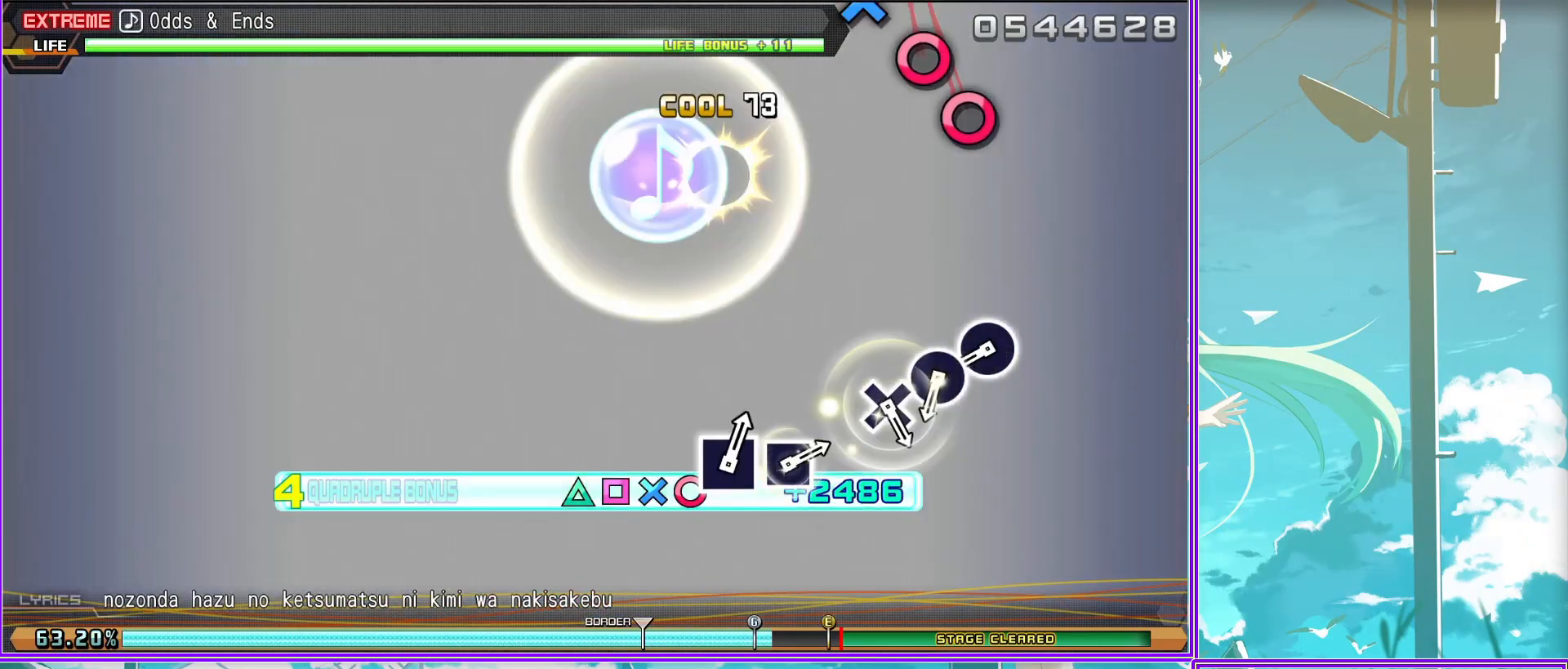
{"buttons": ["SQUARE", "R2"], "left_stick": "center", "right_stick": "center", "events": [[117, "CIRCLE", "up"], [133, "CROSS", "down"], [250, "CROSS", "up"], [467, "SQUARE", "down"]]}
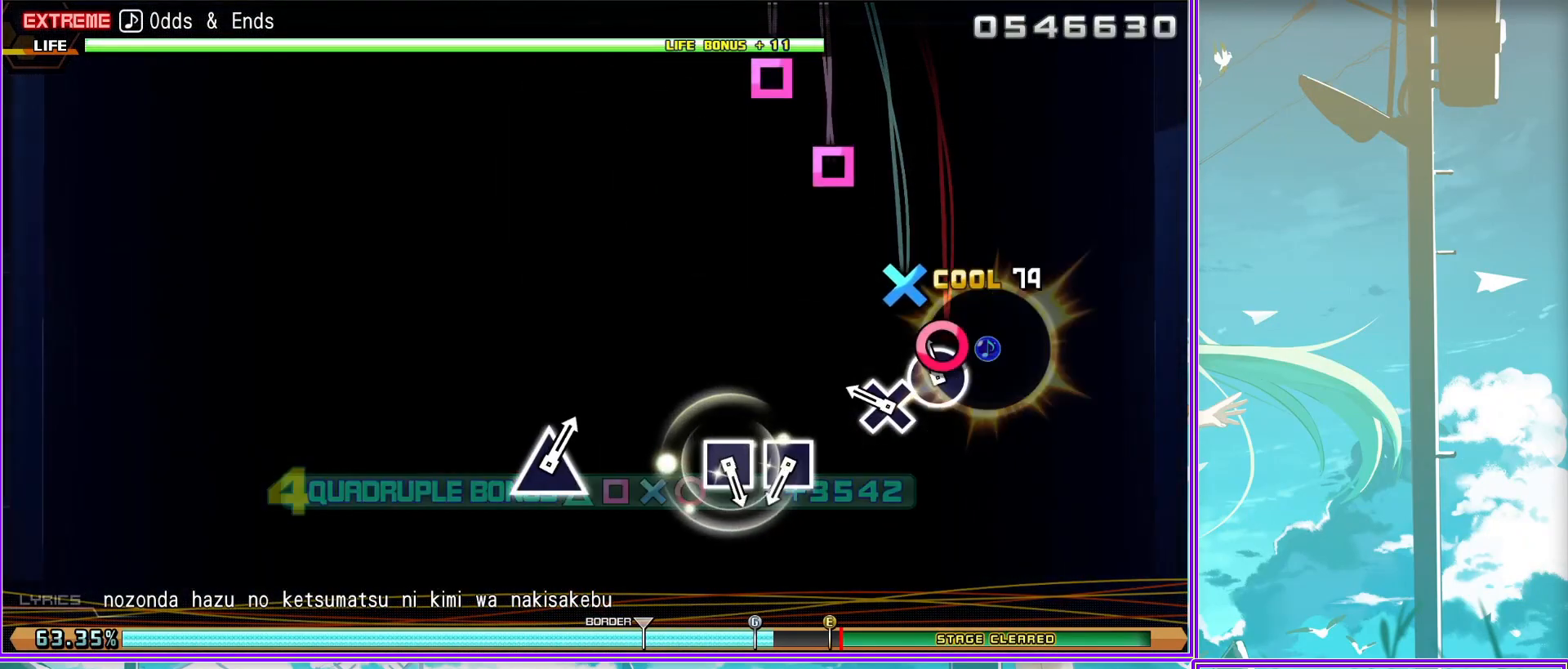
{"buttons": [], "left_stick": "center", "right_stick": "center", "events": [[50, "SQUARE", "up"], [150, "SQUARE", "down"], [267, "SQUARE", "up"], [317, "R2", "up"]]}
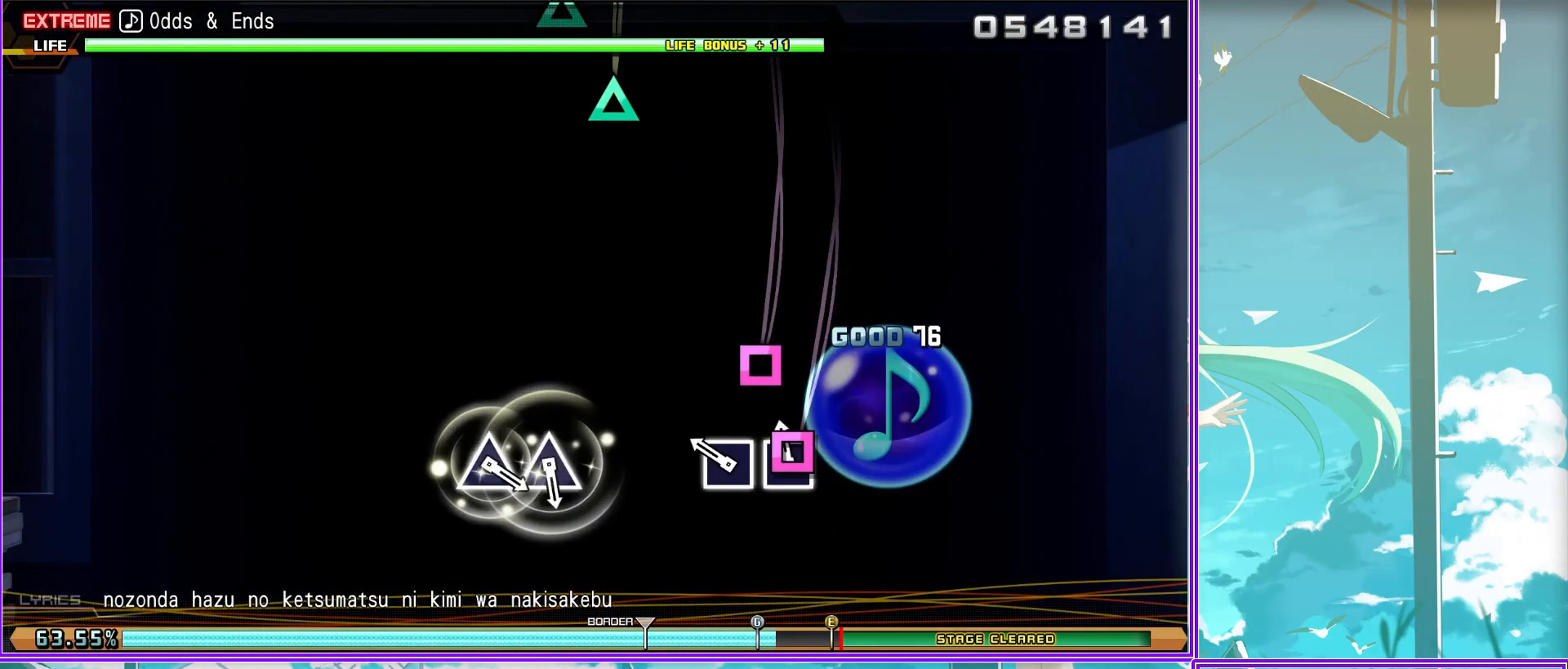
{"buttons": [], "left_stick": "center", "right_stick": "center", "events": [[100, "TRIANGLE", "down"], [150, "TRIANGLE", "up"], [267, "TRIANGLE", "down"], [350, "TRIANGLE", "up"]]}
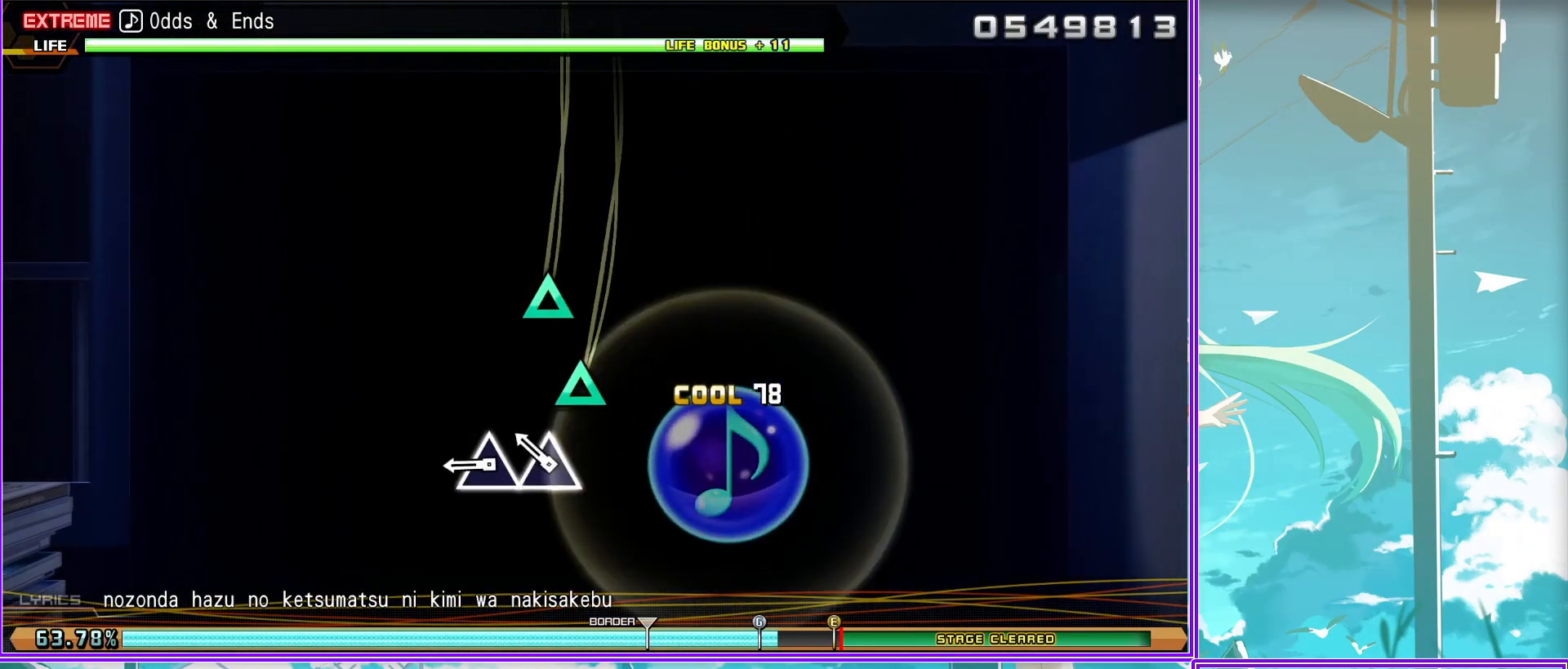
{"buttons": [], "left_stick": "center", "right_stick": "center", "events": []}
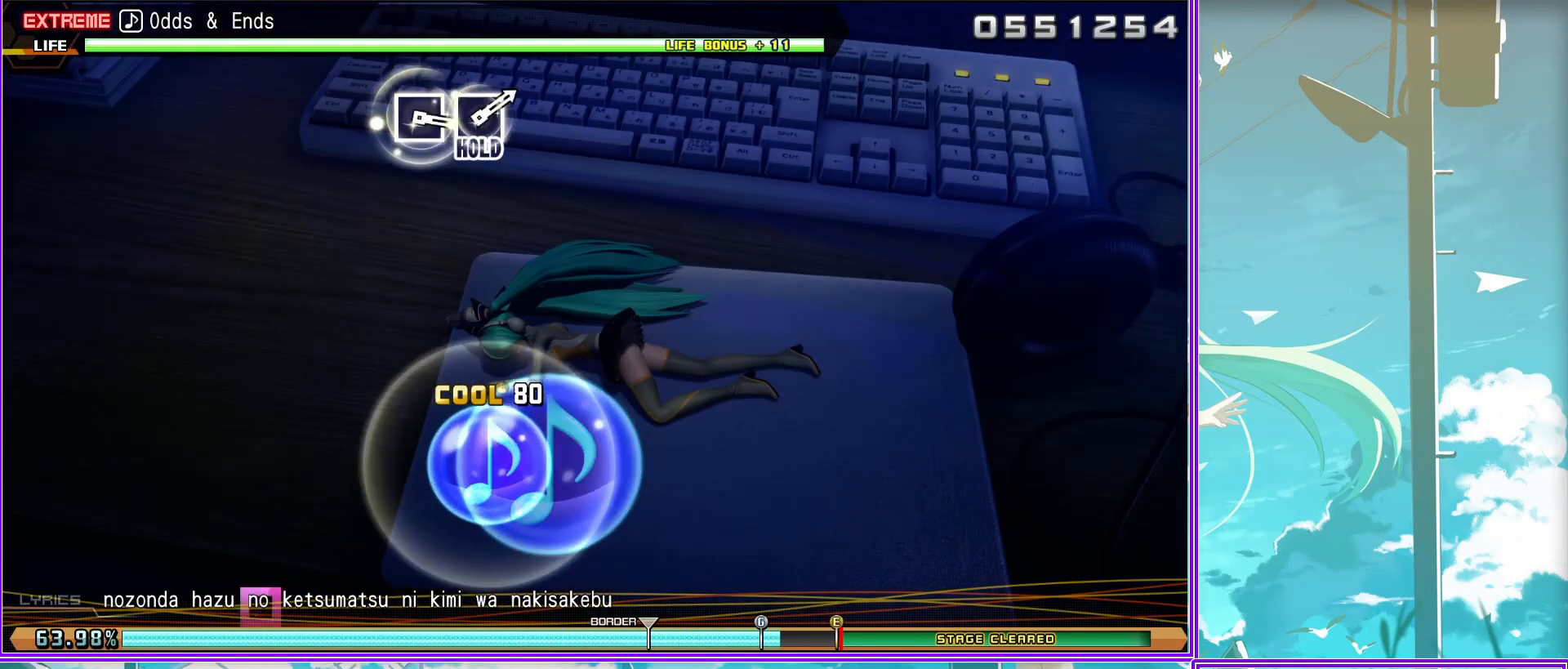
{"buttons": [], "left_stick": "center", "right_stick": "center", "events": [[367, "SQUARE", "down"], [417, "SQUARE", "up"]]}
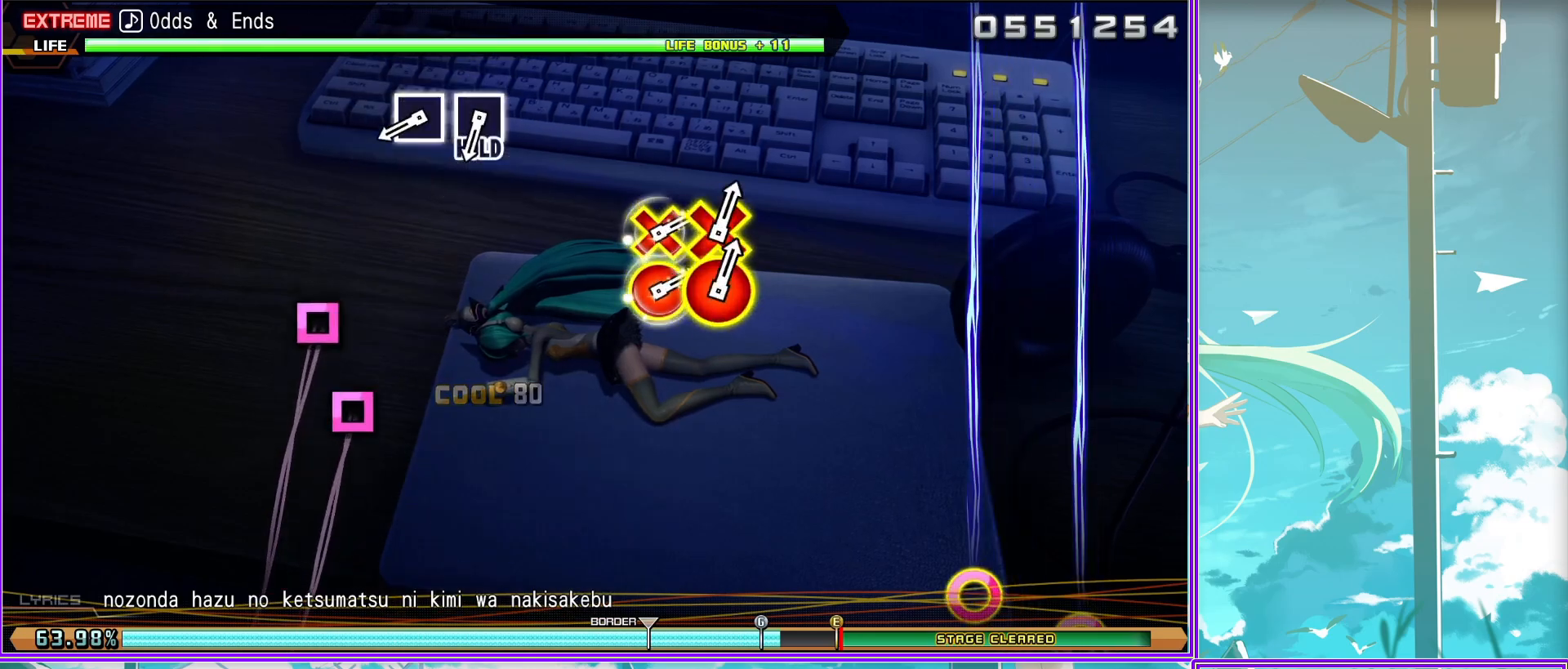
{"buttons": ["L2"], "left_stick": "center", "right_stick": "center", "events": [[17, "SQUARE", "down"], [167, "L2", "down"], [167, "SQUARE", "up"], [433, "CROSS", "down"], [467, "CIRCLE", "down"], [500, "CIRCLE", "up"], [500, "CROSS", "up"]]}
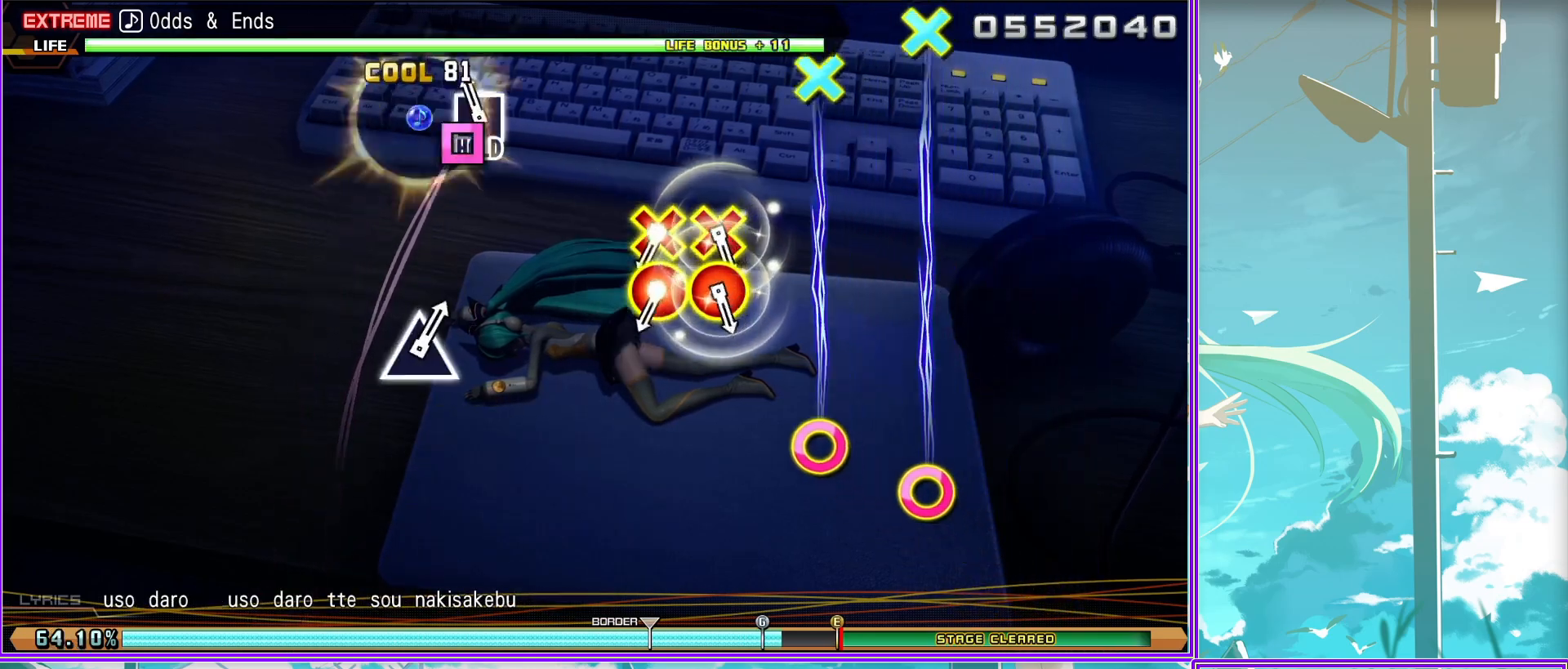
{"buttons": ["L2"], "left_stick": "center", "right_stick": "center", "events": [[117, "CIRCLE", "down"], [117, "CROSS", "down"], [233, "CROSS", "up"], [267, "CIRCLE", "up"]]}
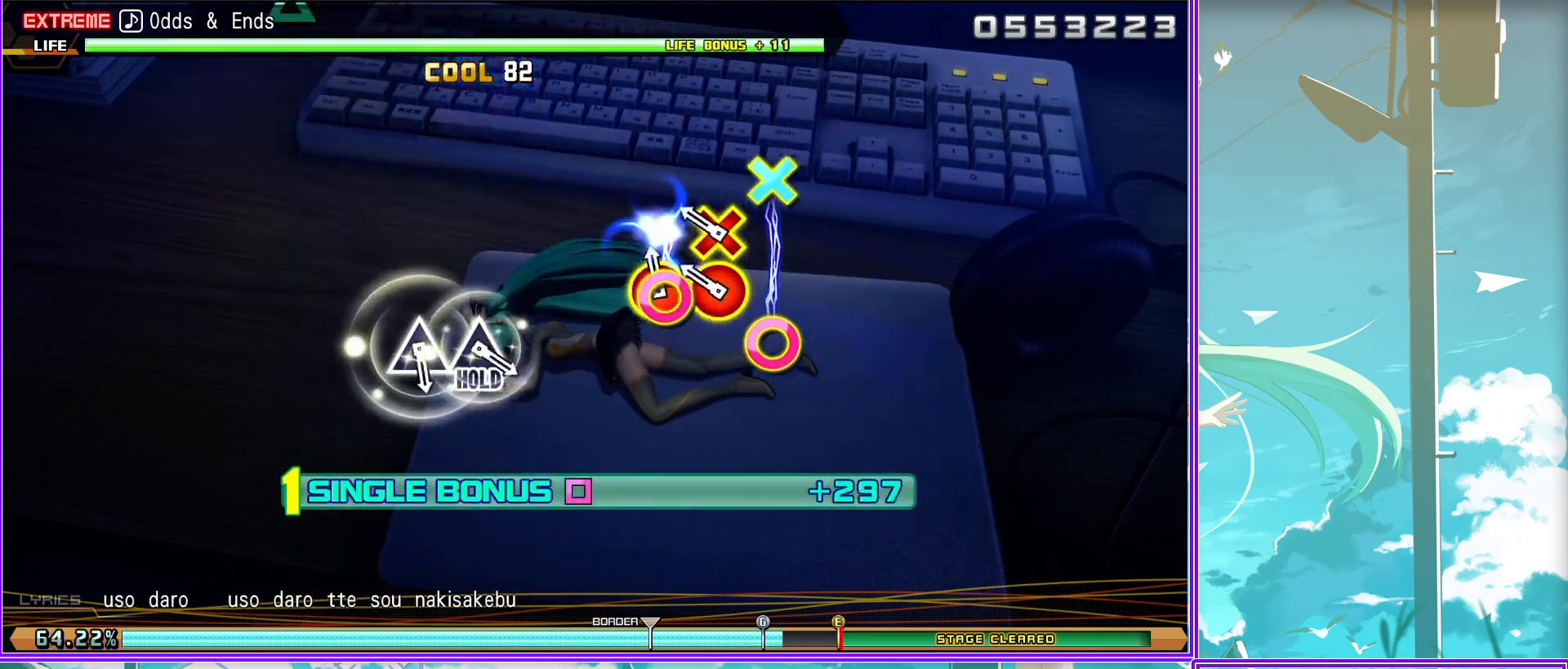
{"buttons": ["R2"], "left_stick": "center", "right_stick": "center", "events": [[67, "TRIANGLE", "down"], [150, "TRIANGLE", "up"], [250, "TRIANGLE", "down"], [383, "R2", "down"], [383, "TRIANGLE", "up"], [467, "L2", "up"]]}
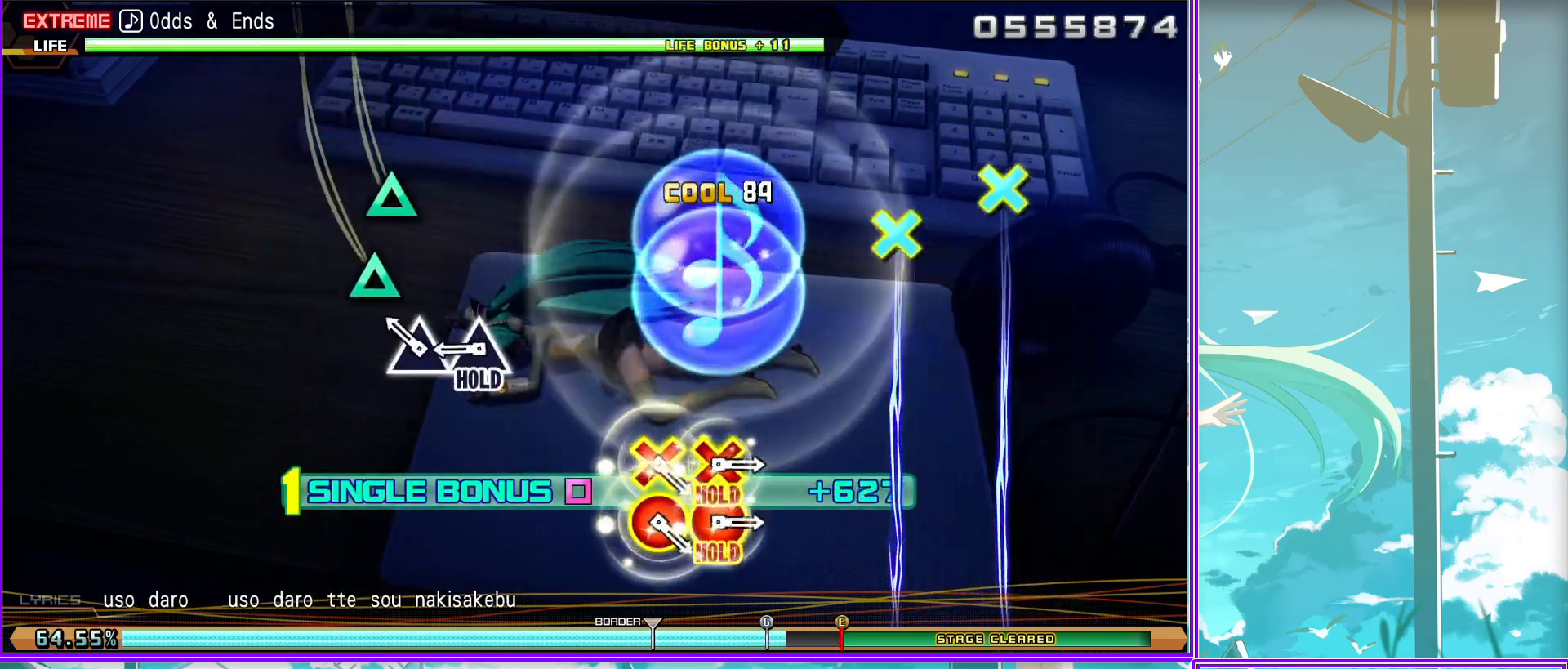
{"buttons": ["CROSS", "CIRCLE", "R2"], "left_stick": "center", "right_stick": "center", "events": [[167, "CIRCLE", "down"], [200, "CROSS", "down"], [267, "CROSS", "up"], [283, "CIRCLE", "up"], [367, "CIRCLE", "down"], [367, "CROSS", "down"]]}
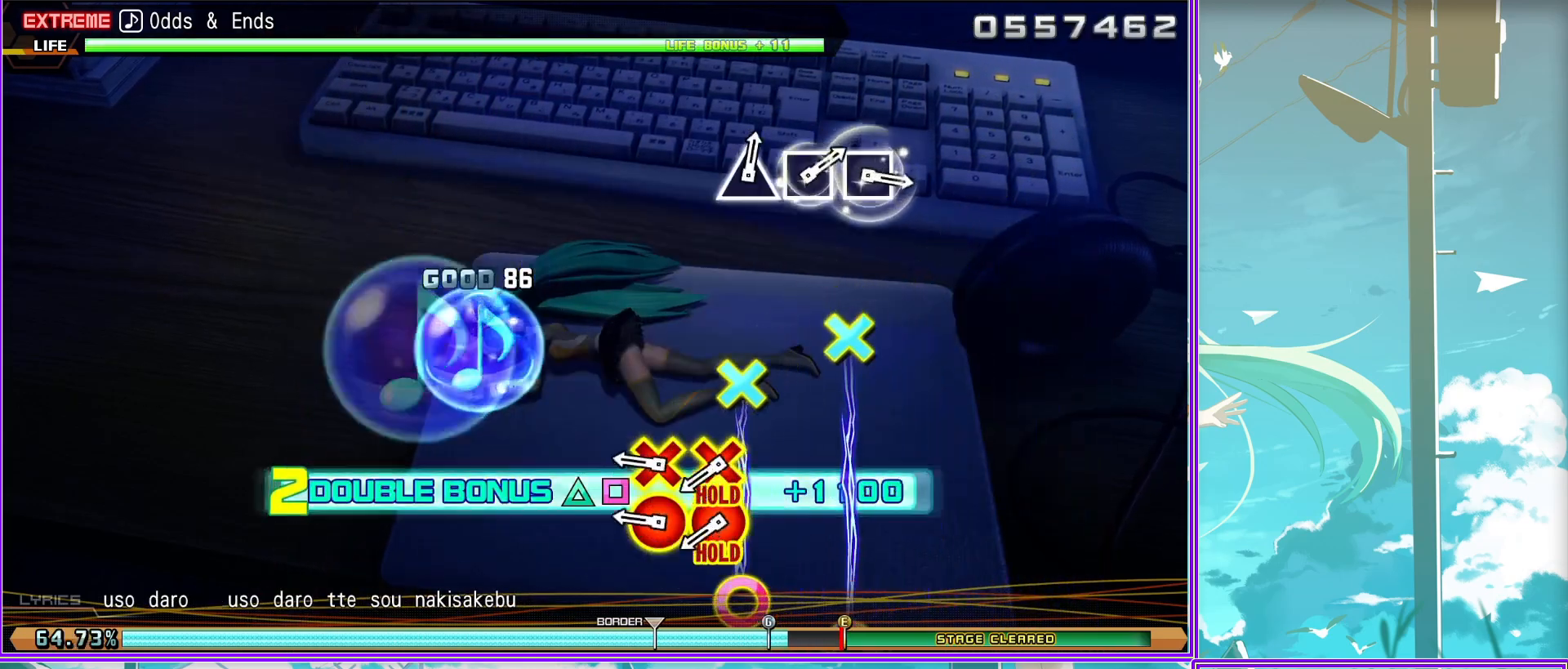
{"buttons": [], "left_stick": "center", "right_stick": "center", "events": [[67, "CIRCLE", "up"], [67, "CROSS", "up"], [117, "R2", "up"], [350, "SQUARE", "down"], [450, "SQUARE", "up"]]}
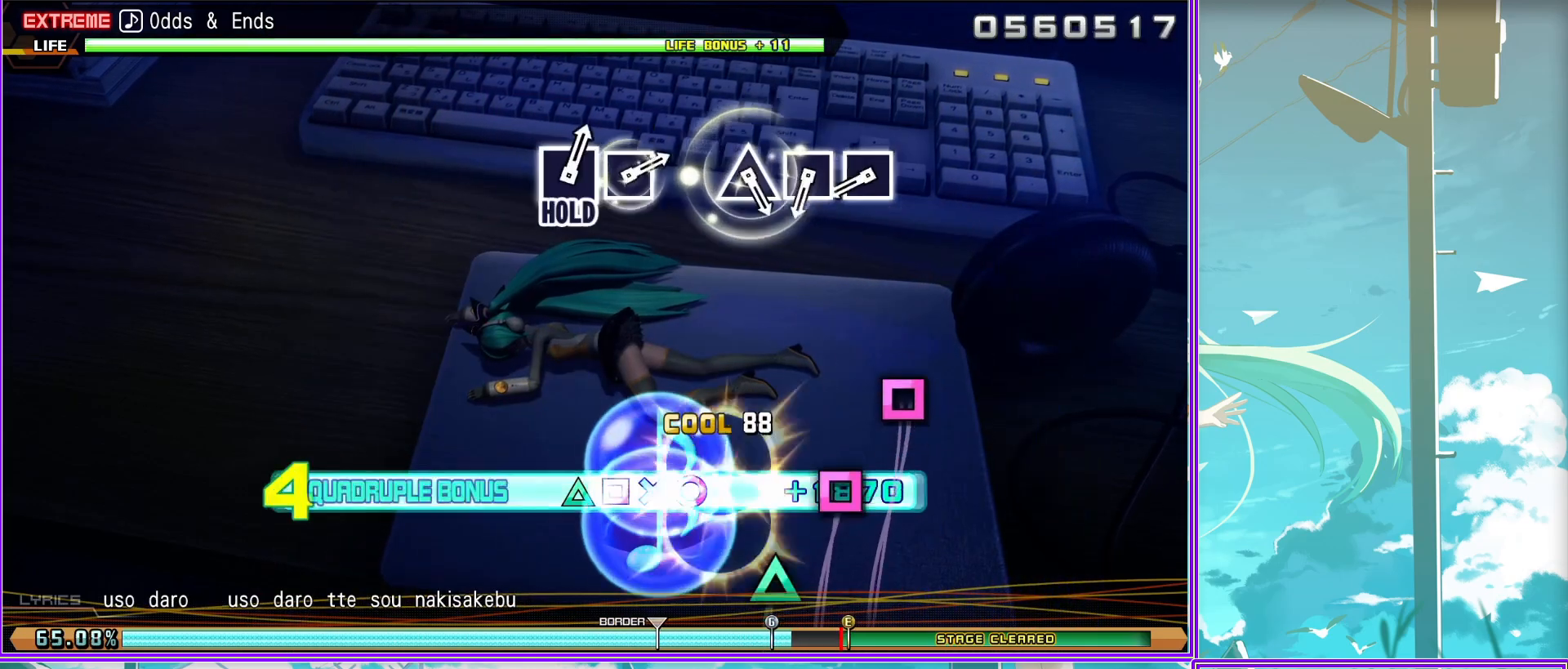
{"buttons": ["SQUARE"], "left_stick": "center", "right_stick": "center", "events": [[17, "SQUARE", "down"], [100, "SQUARE", "up"], [167, "TRIANGLE", "down"], [283, "TRIANGLE", "up"], [467, "SQUARE", "down"]]}
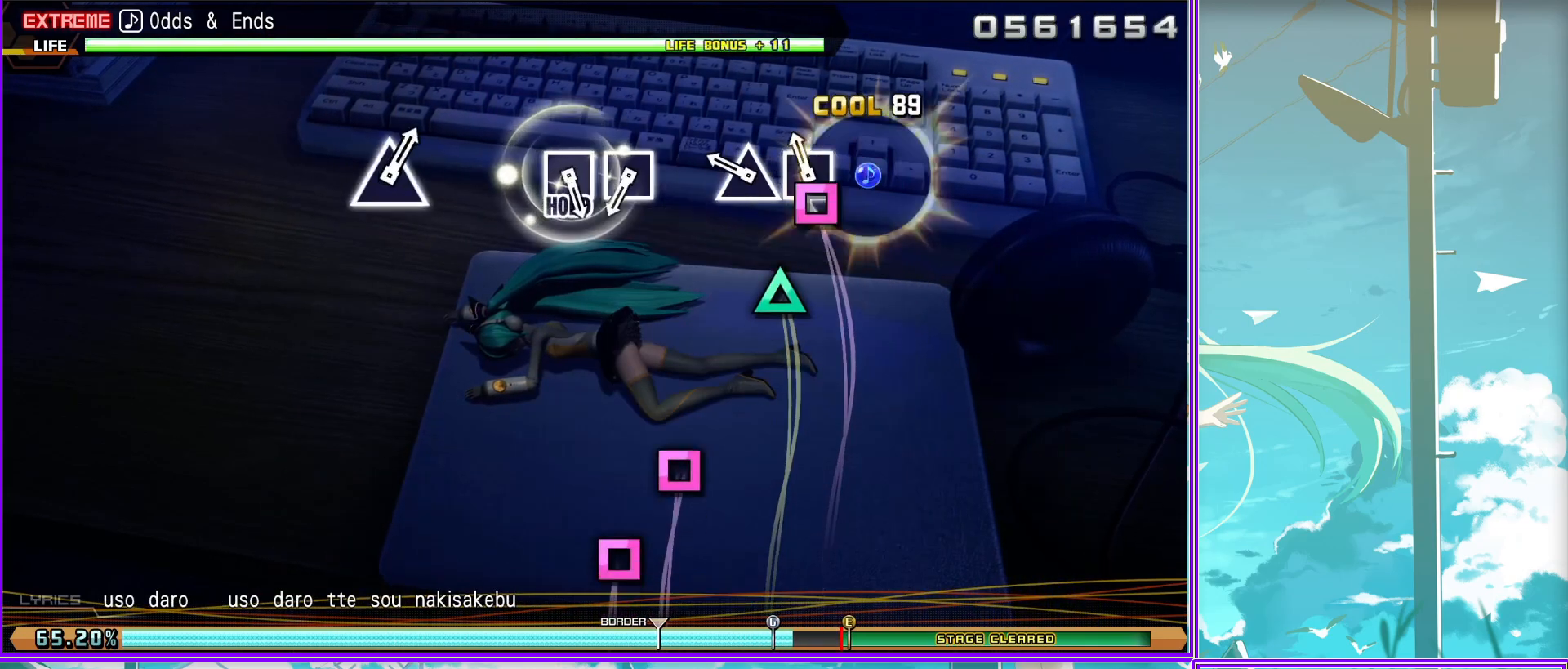
{"buttons": ["SQUARE"], "left_stick": "center", "right_stick": "center", "events": [[50, "SQUARE", "up"], [150, "SQUARE", "down"]]}
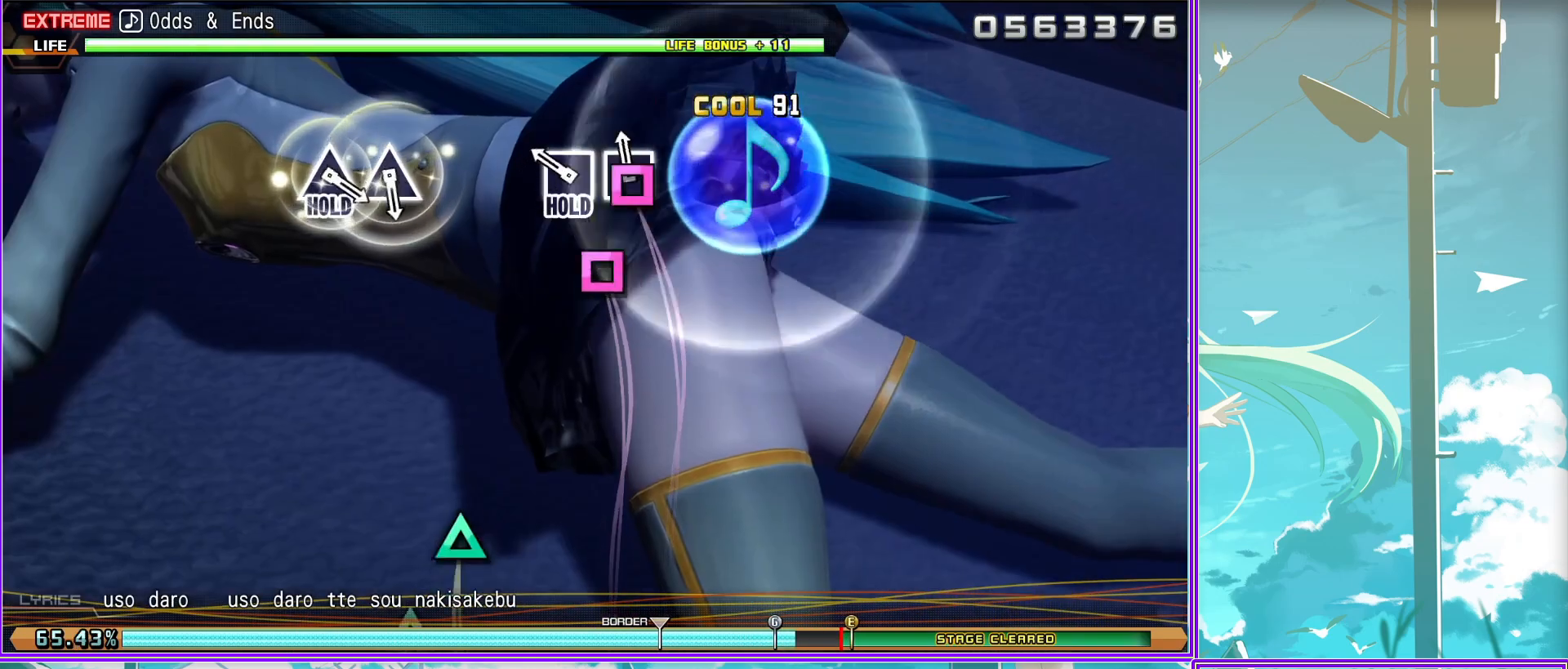
{"buttons": ["SQUARE", "DPAD_UP"], "left_stick": "center", "right_stick": "center", "events": [[117, "DPAD_UP", "down"], [250, "DPAD_UP", "up"], [300, "DPAD_UP", "down"]]}
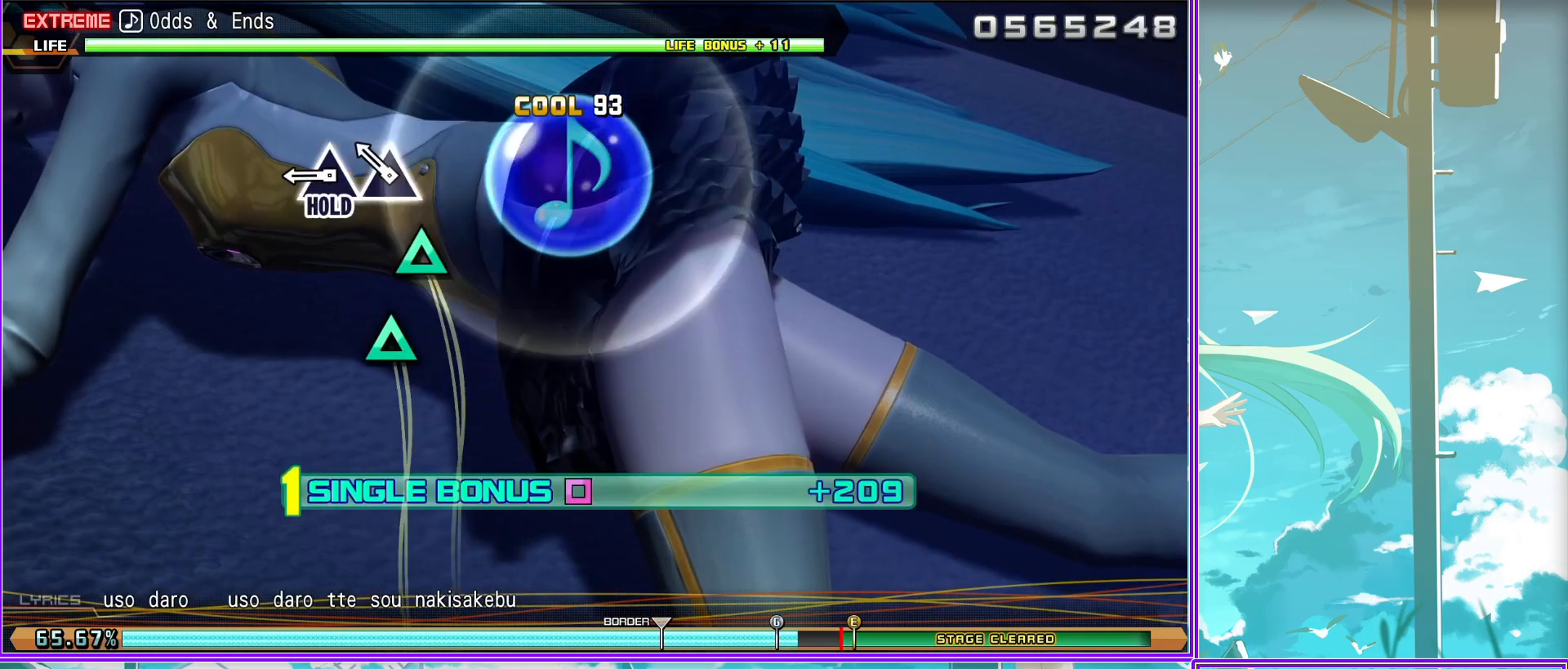
{"buttons": ["L2"], "left_stick": "center", "right_stick": "center", "events": [[183, "L2", "down"], [267, "SQUARE", "up"], [333, "DPAD_UP", "up"]]}
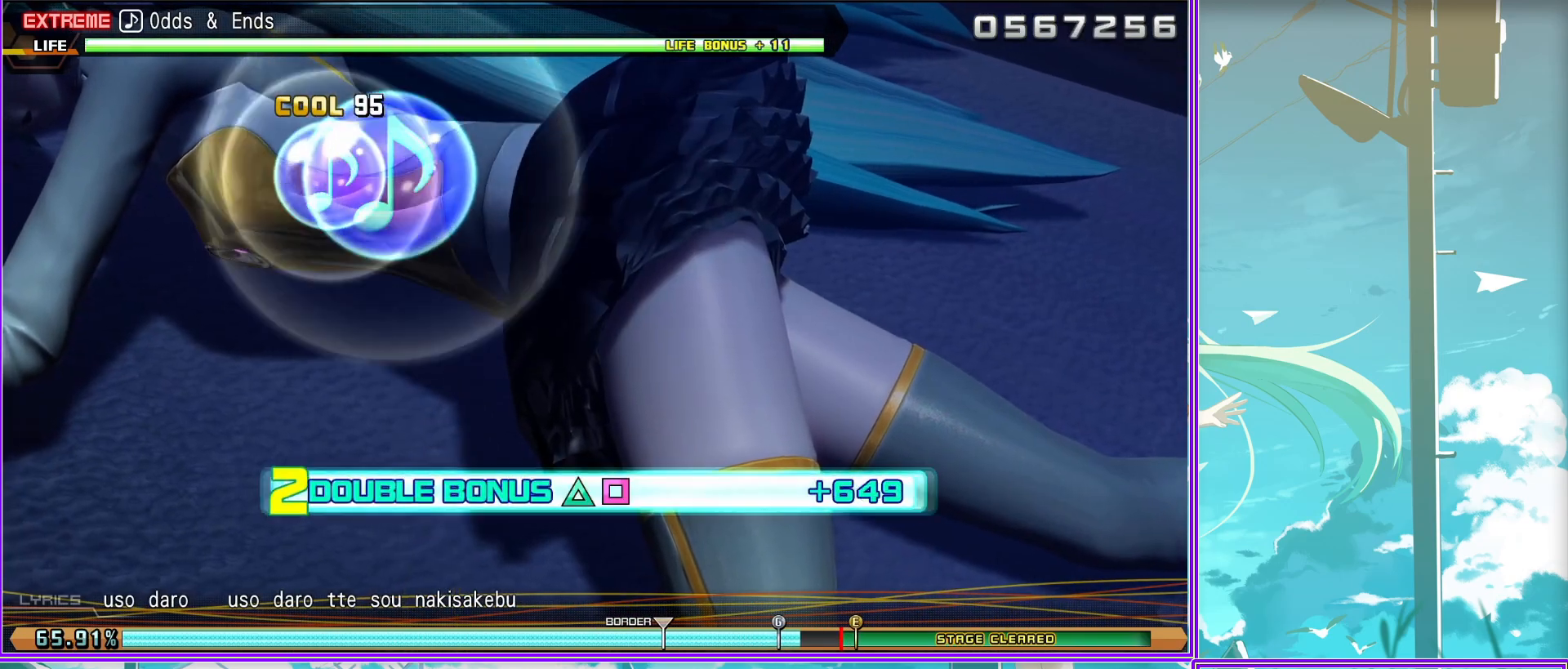
{"buttons": ["L2"], "left_stick": "center", "right_stick": "center", "events": []}
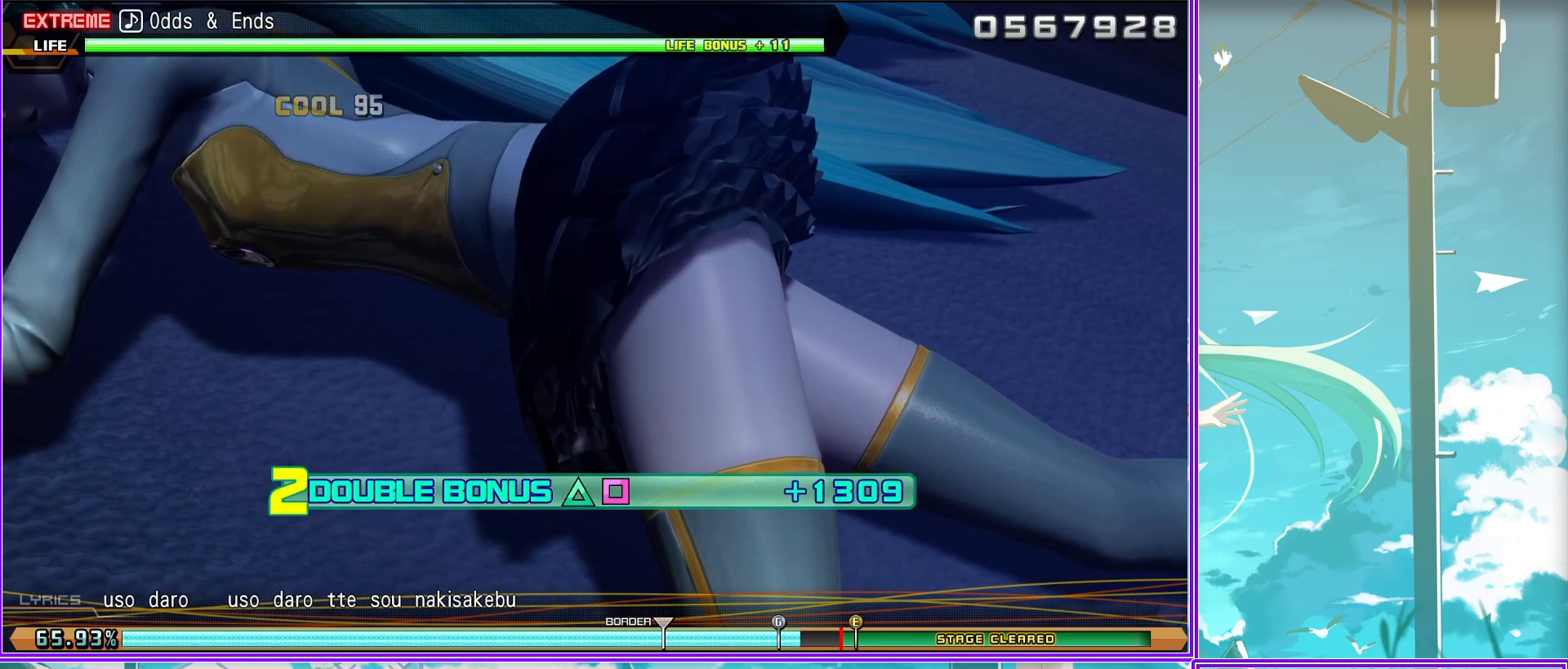
{"buttons": ["L2"], "left_stick": "center", "right_stick": "center", "events": []}
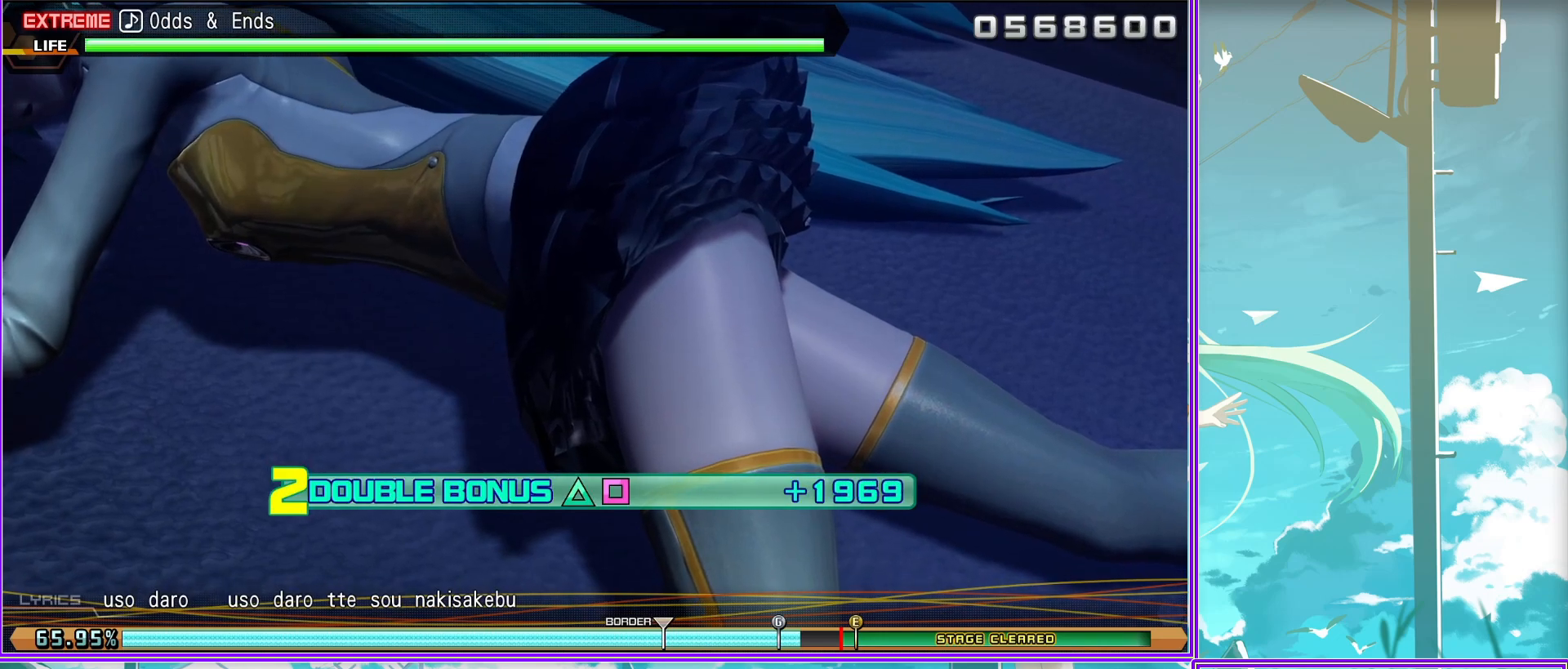
{"buttons": ["L2"], "left_stick": "center", "right_stick": "center", "events": []}
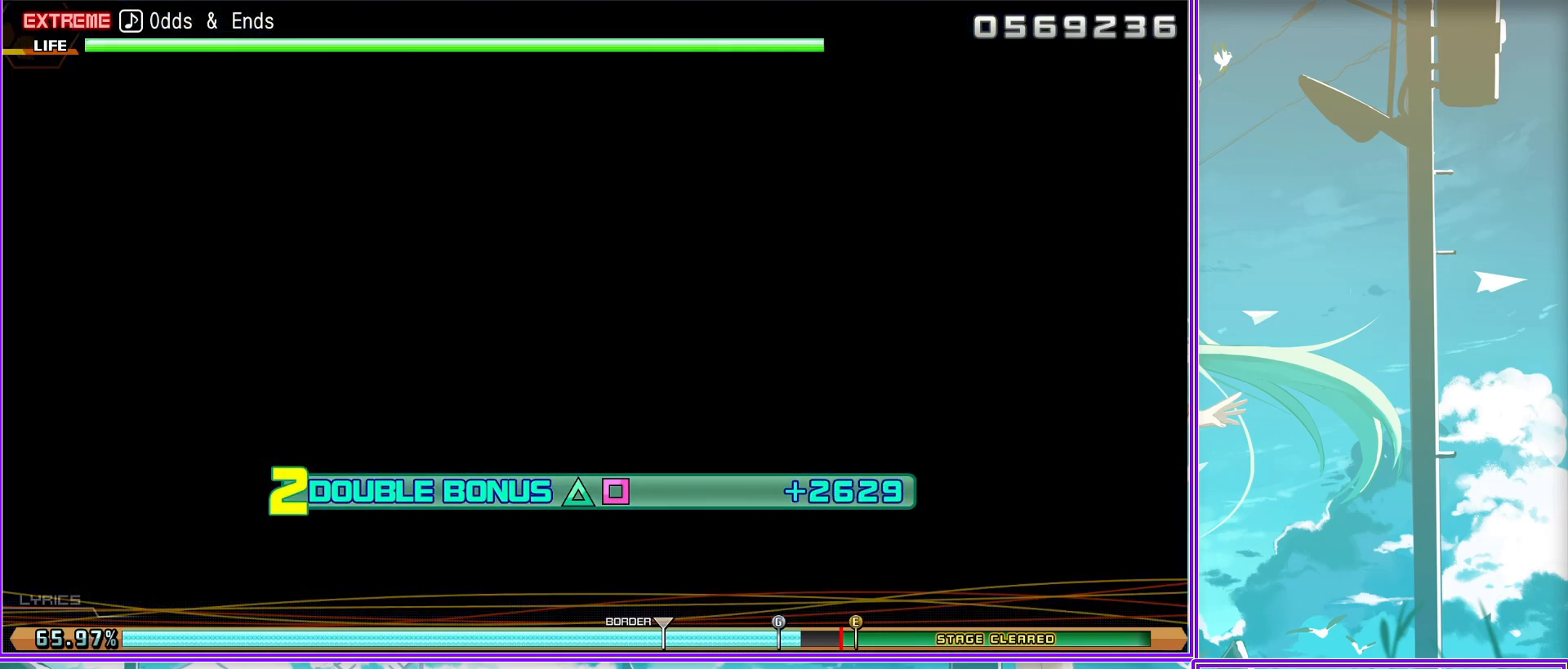
{"buttons": ["L2"], "left_stick": "center", "right_stick": "center", "events": []}
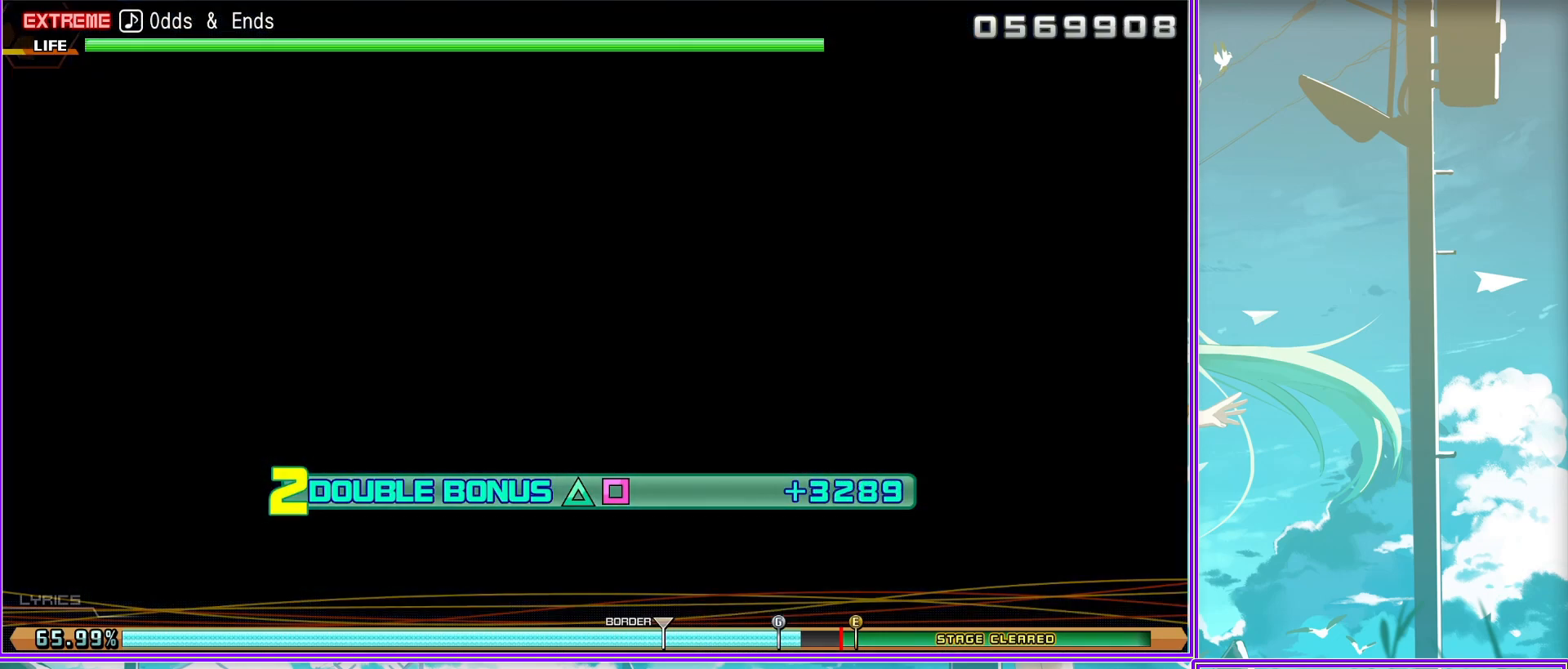
{"buttons": ["L2"], "left_stick": "center", "right_stick": "center", "events": []}
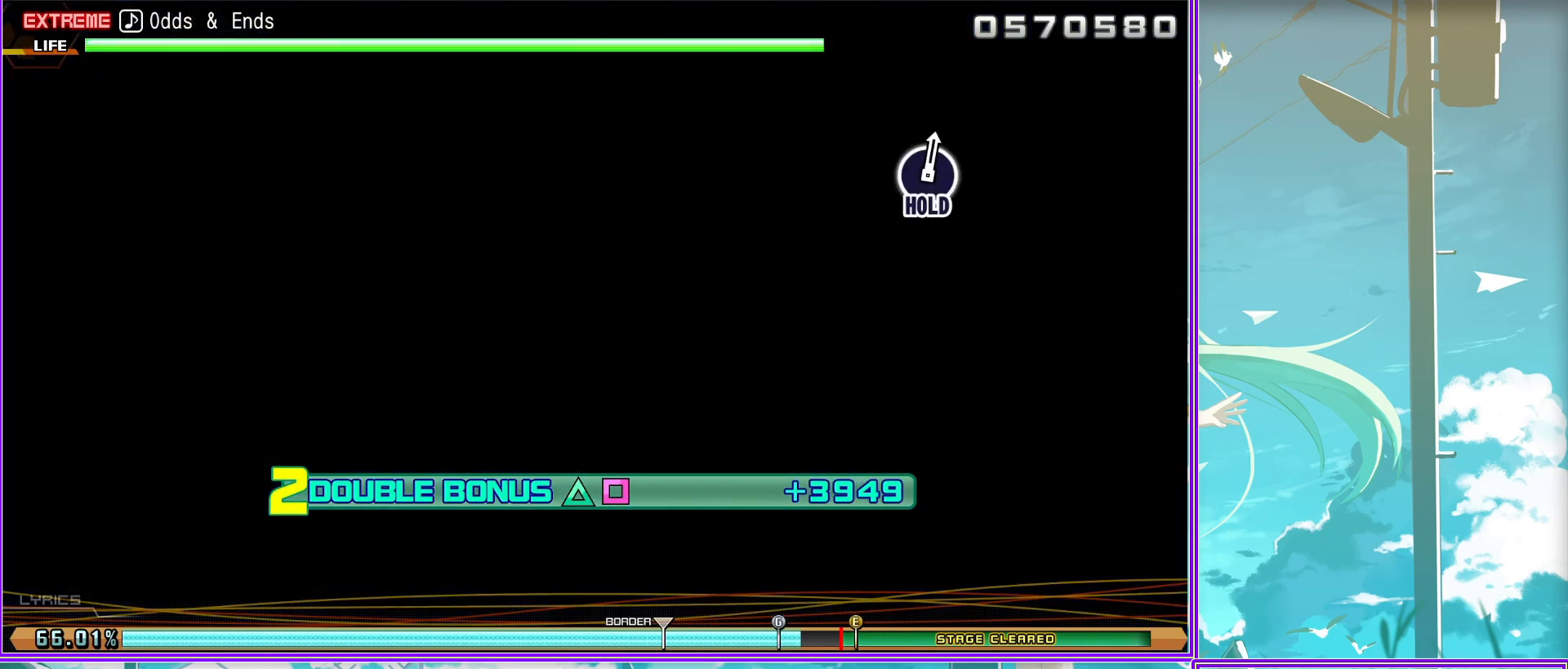
{"buttons": ["L2"], "left_stick": "center", "right_stick": "center", "events": []}
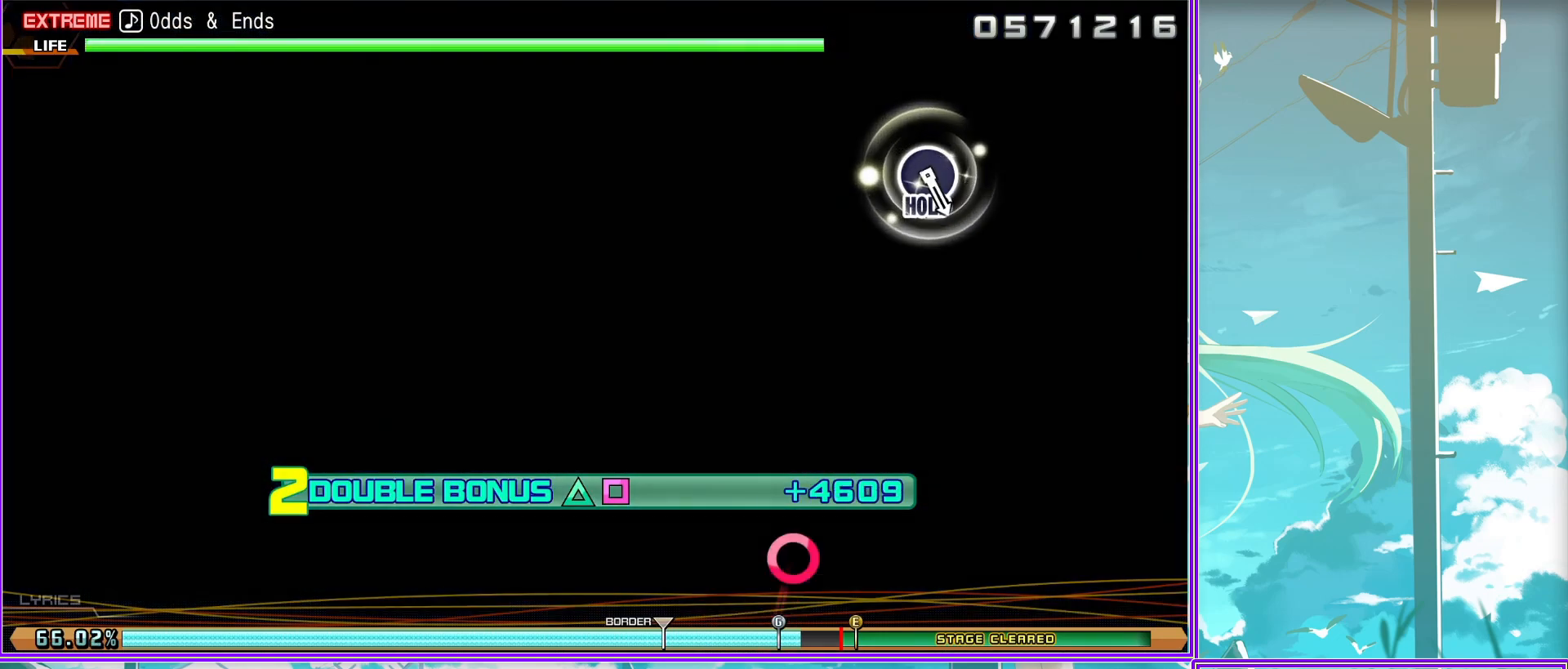
{"buttons": ["CIRCLE", "L2"], "left_stick": "center", "right_stick": "center", "events": [[217, "CIRCLE", "down"]]}
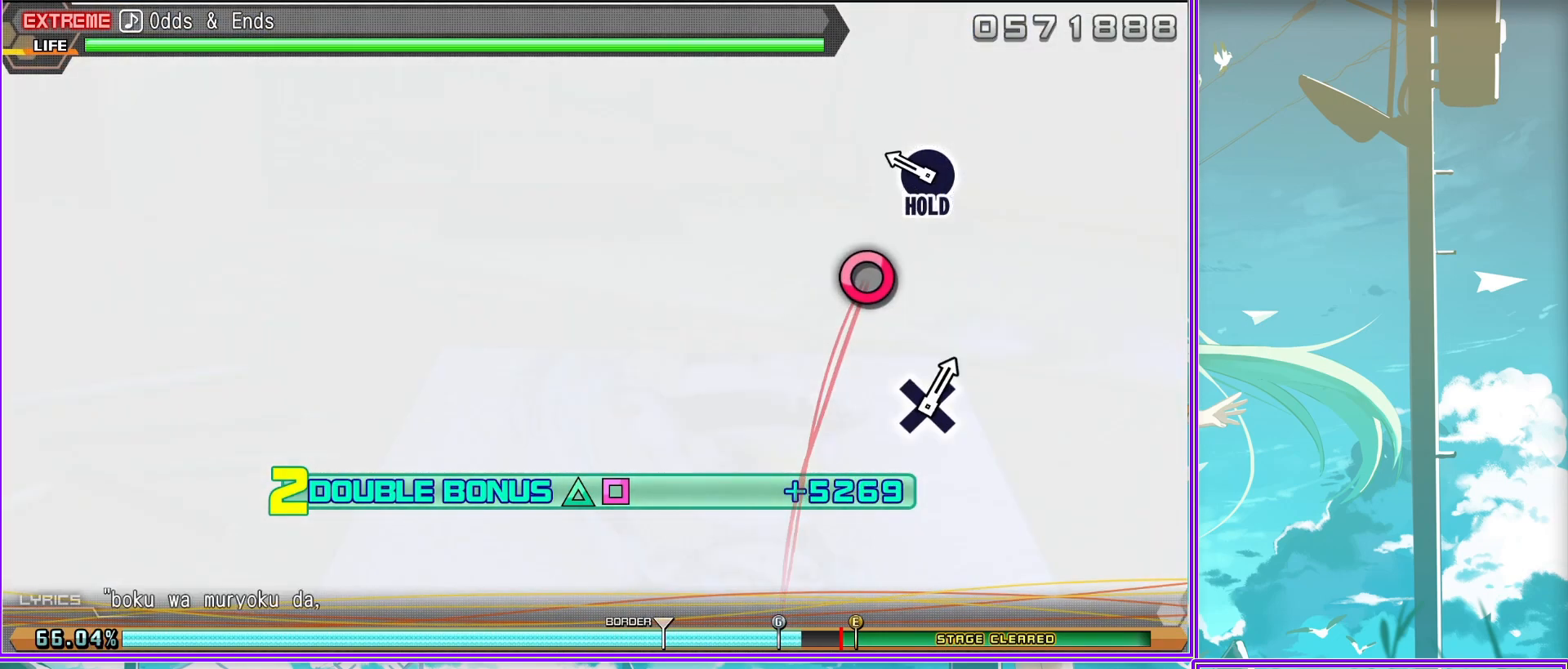
{"buttons": ["R2"], "left_stick": "center", "right_stick": "center", "events": [[117, "R2", "down"], [167, "CIRCLE", "up"], [250, "L2", "up"]]}
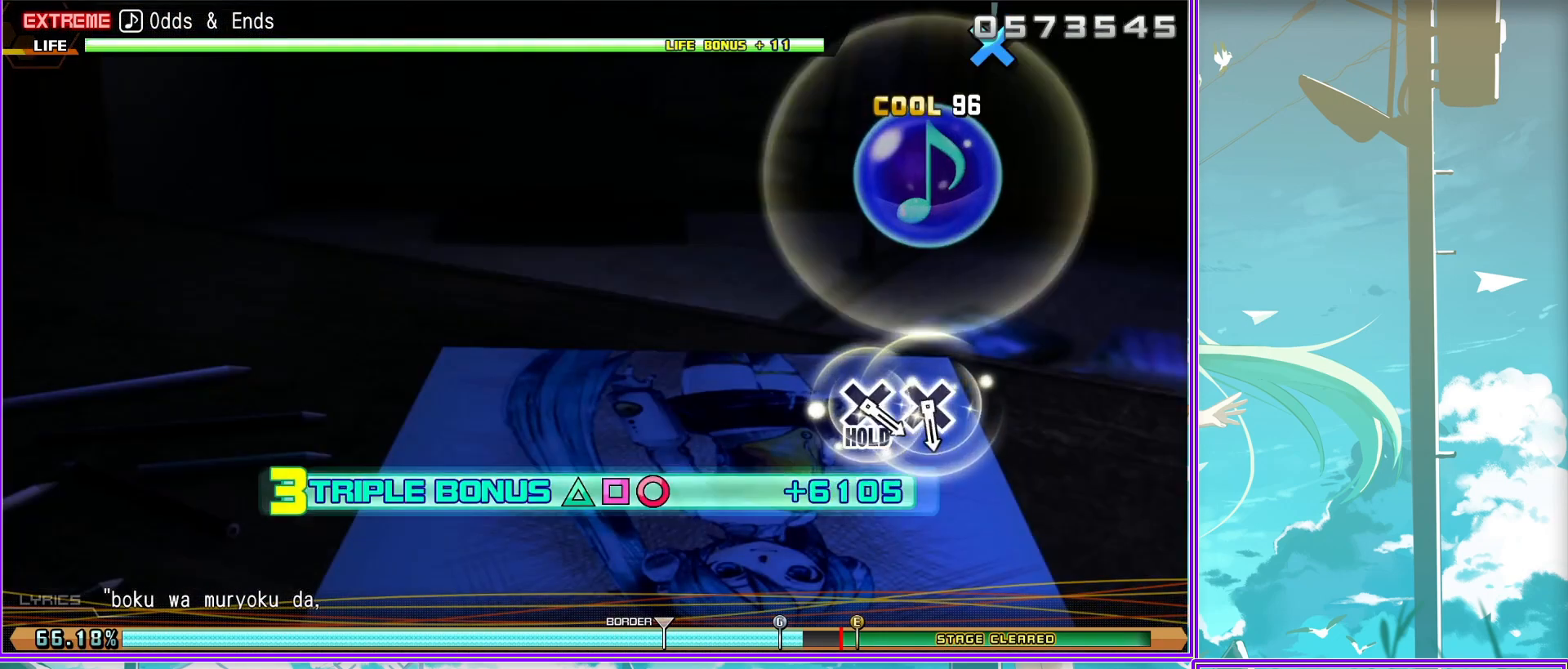
{"buttons": ["CROSS", "R2"], "left_stick": "center", "right_stick": "center", "events": [[67, "CROSS", "down"], [167, "CROSS", "up"], [267, "CROSS", "down"]]}
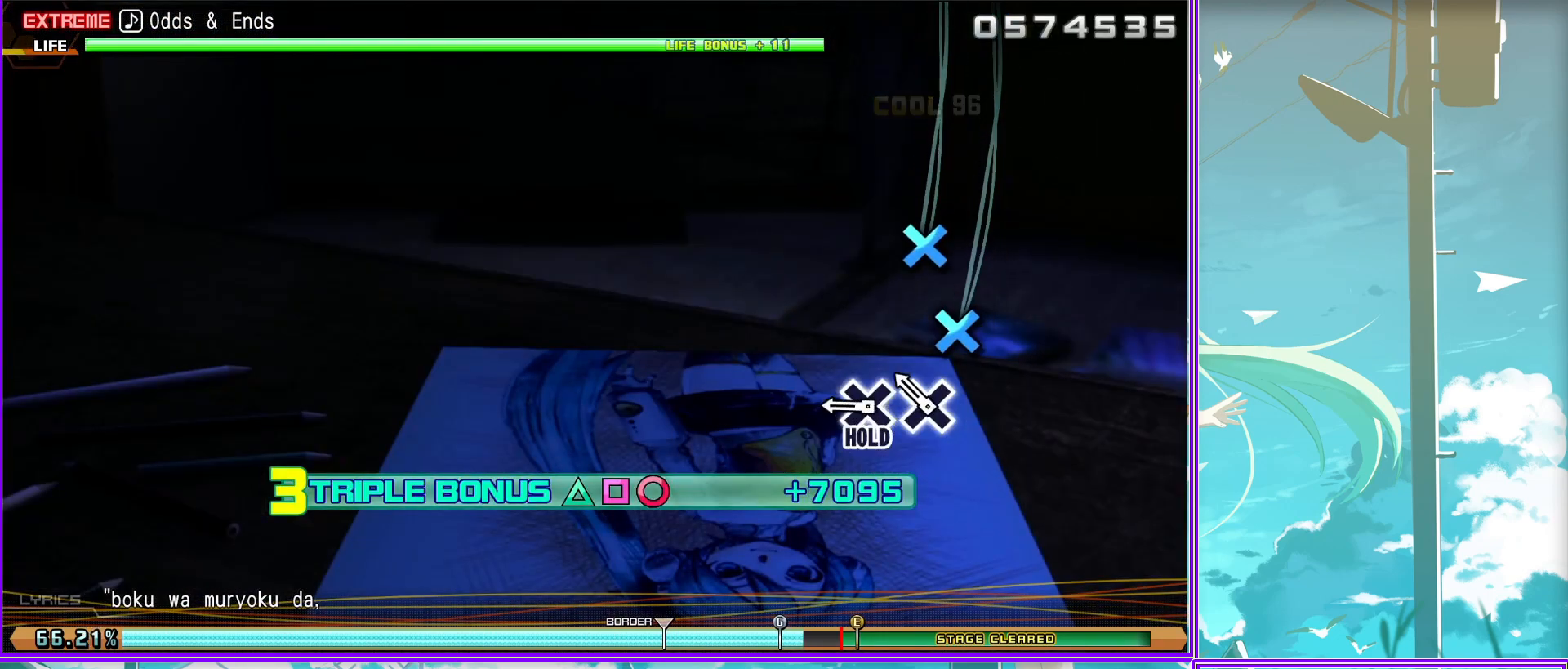
{"buttons": ["CROSS", "R2"], "left_stick": "center", "right_stick": "center", "events": []}